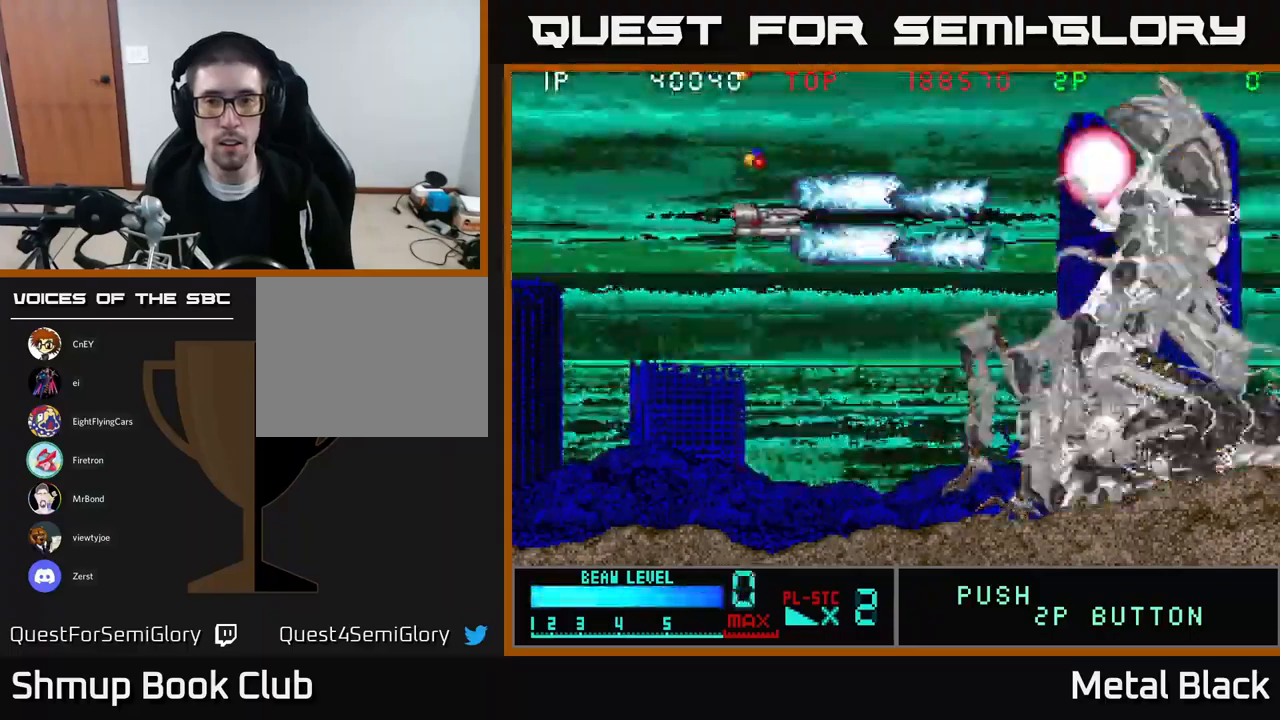
Gameplay with a controller (Xbox layout); each line is a JSON object with the inputs held at the frame after it. "events" lists button and stick changes between this image and that frame as [ms after this image, input, new state], when the widget could be followed in between. Not read: left_stick right_stick.
{"buttons": ["DPAD_UP"], "events": [[33, "A", "down"], [133, "A", "up"], [183, "A", "down"], [183, "DPAD_UP", "up"], [250, "DPAD_DOWN", "down"], [283, "DPAD_LEFT", "up"], [317, "A", "up"], [367, "A", "down"], [367, "DPAD_DOWN", "up"], [383, "DPAD_LEFT", "down"], [417, "DPAD_UP", "down"], [483, "A", "up"], [500, "DPAD_LEFT", "up"]]}
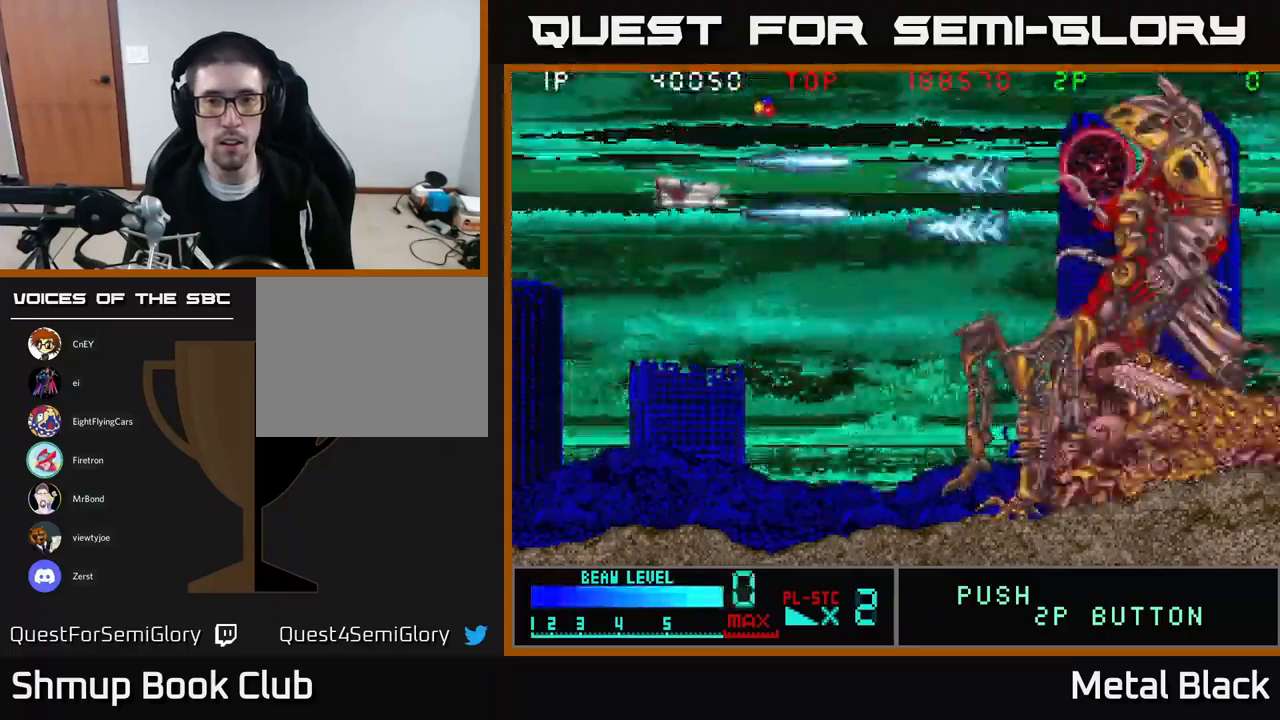
{"buttons": ["X"], "events": [[17, "A", "down"], [17, "DPAD_UP", "up"], [150, "A", "up"], [200, "A", "down"], [383, "A", "up"], [383, "DPAD_RIGHT", "down"], [383, "X", "down"], [400, "DPAD_RIGHT", "up"]]}
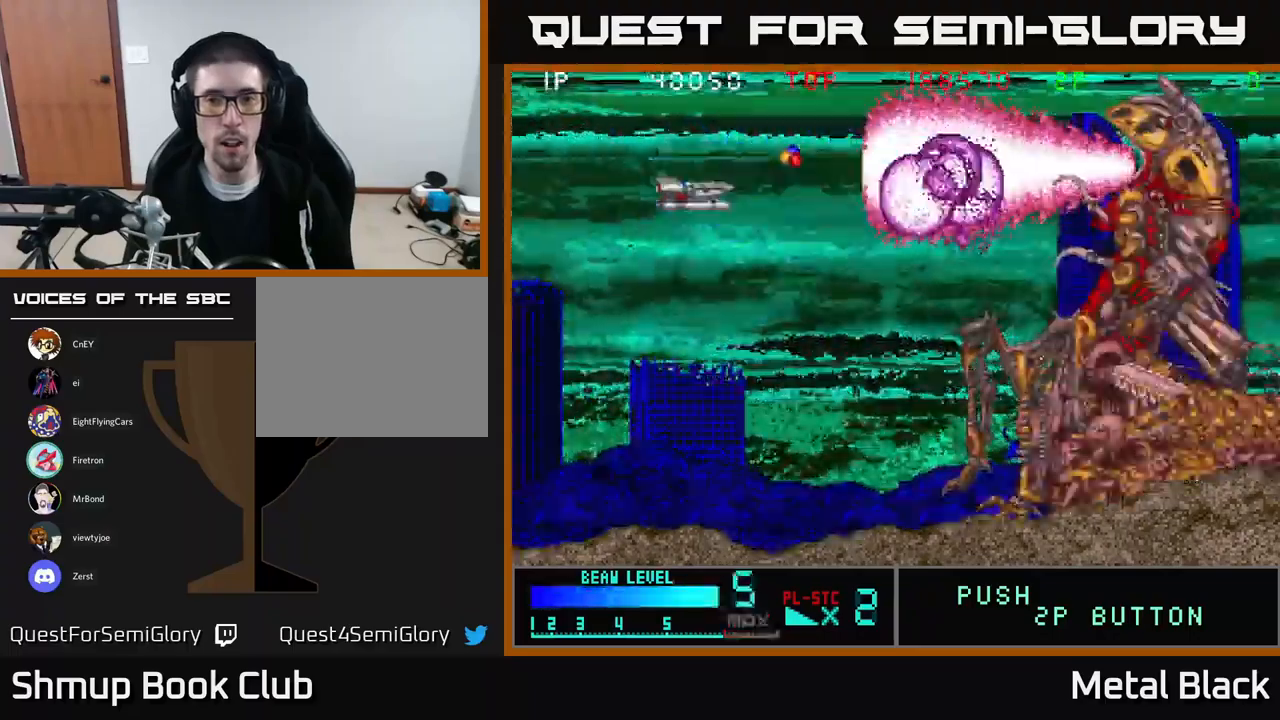
{"buttons": ["A", "X", "DPAD_RIGHT"], "events": [[400, "A", "down"], [400, "DPAD_RIGHT", "down"]]}
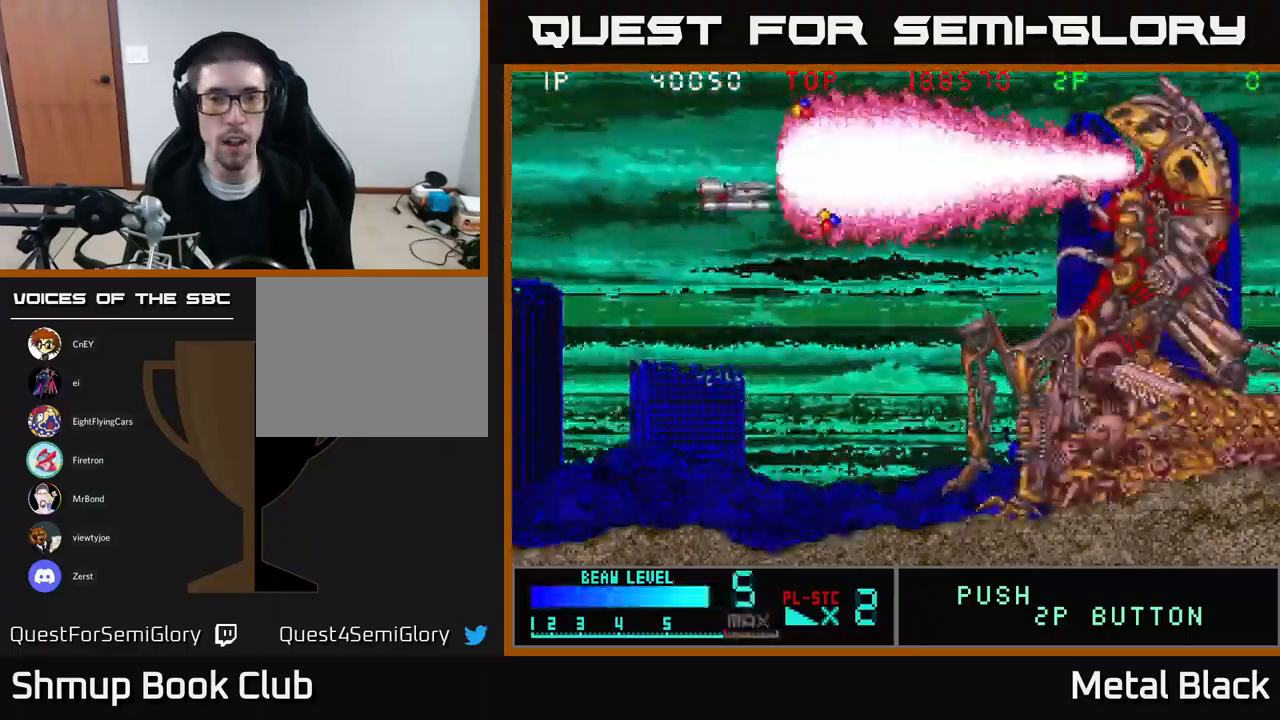
{"buttons": [], "events": [[67, "DPAD_RIGHT", "up"], [83, "X", "up"], [133, "X", "down"], [200, "DPAD_DOWN", "down"], [250, "DPAD_LEFT", "down"], [267, "X", "up"], [283, "A", "up"], [283, "DPAD_DOWN", "up"], [317, "X", "down"], [367, "DPAD_LEFT", "up"], [467, "X", "up"]]}
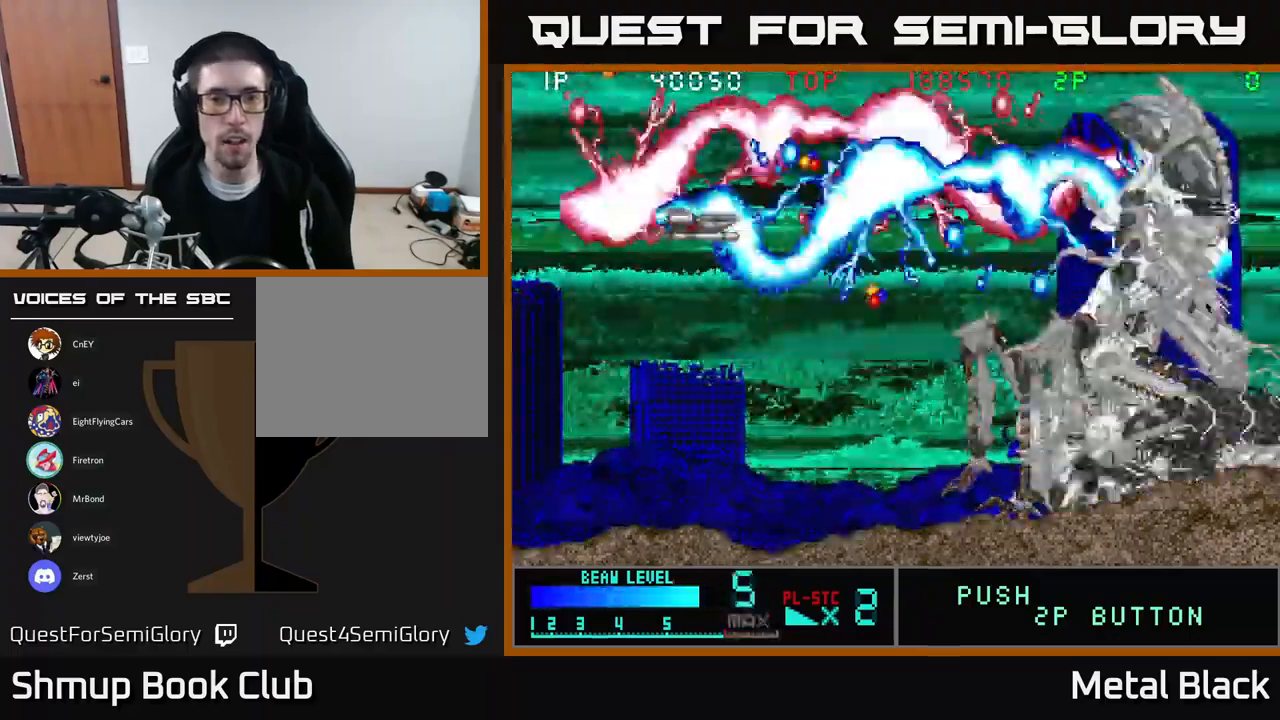
{"buttons": ["X", "DPAD_RIGHT"], "events": [[17, "X", "down"], [133, "DPAD_RIGHT", "down"], [133, "X", "up"], [200, "X", "down"], [317, "X", "up"], [333, "DPAD_UP", "down"], [400, "X", "down"], [433, "DPAD_UP", "up"]]}
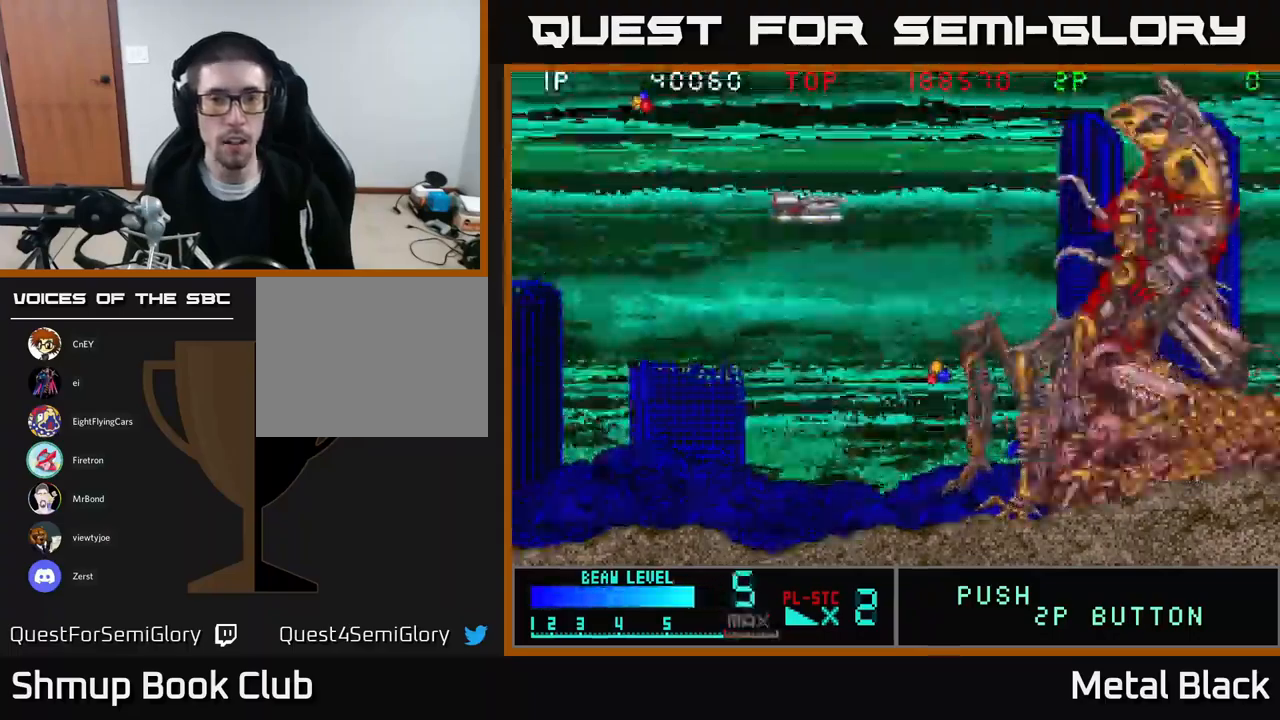
{"buttons": ["X", "DPAD_LEFT"], "events": [[17, "X", "up"], [50, "X", "down"], [67, "DPAD_RIGHT", "up"], [83, "DPAD_UP", "down"], [100, "DPAD_LEFT", "down"], [150, "DPAD_UP", "up"], [200, "X", "up"], [267, "X", "down"], [317, "DPAD_UP", "down"], [400, "X", "up"], [433, "X", "down"], [467, "DPAD_UP", "up"]]}
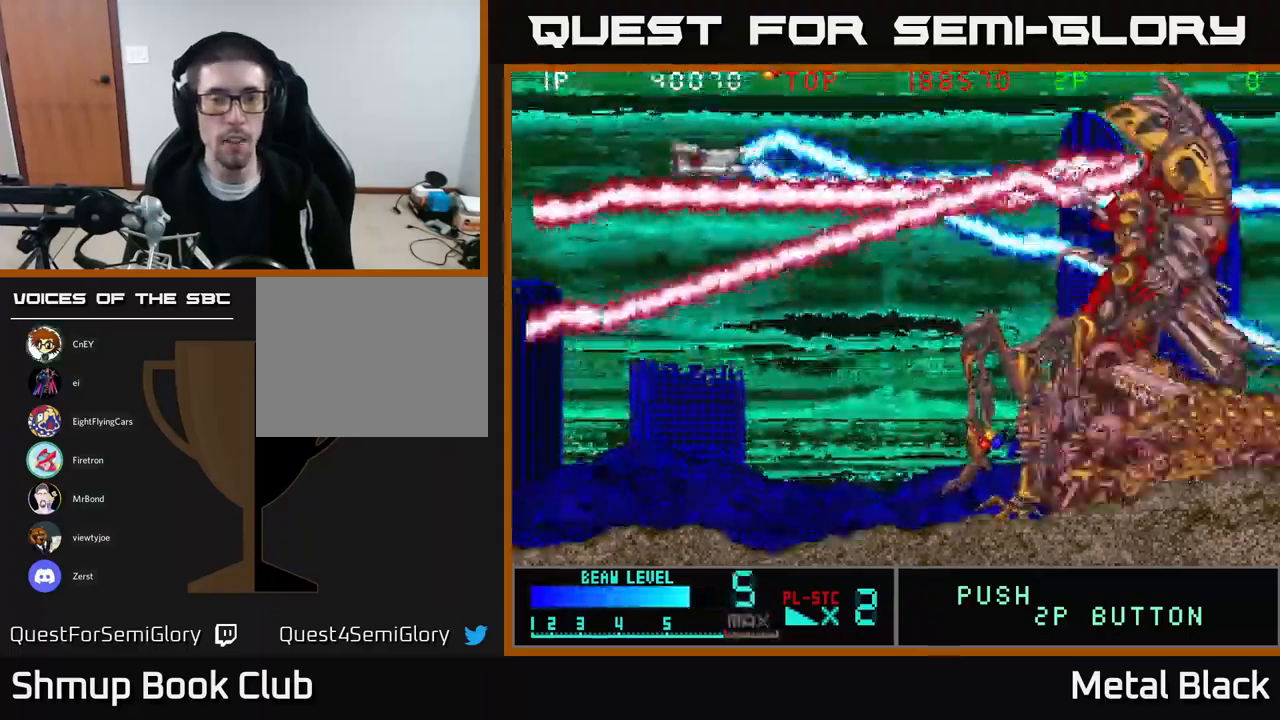
{"buttons": ["X", "DPAD_UP", "DPAD_LEFT"]}
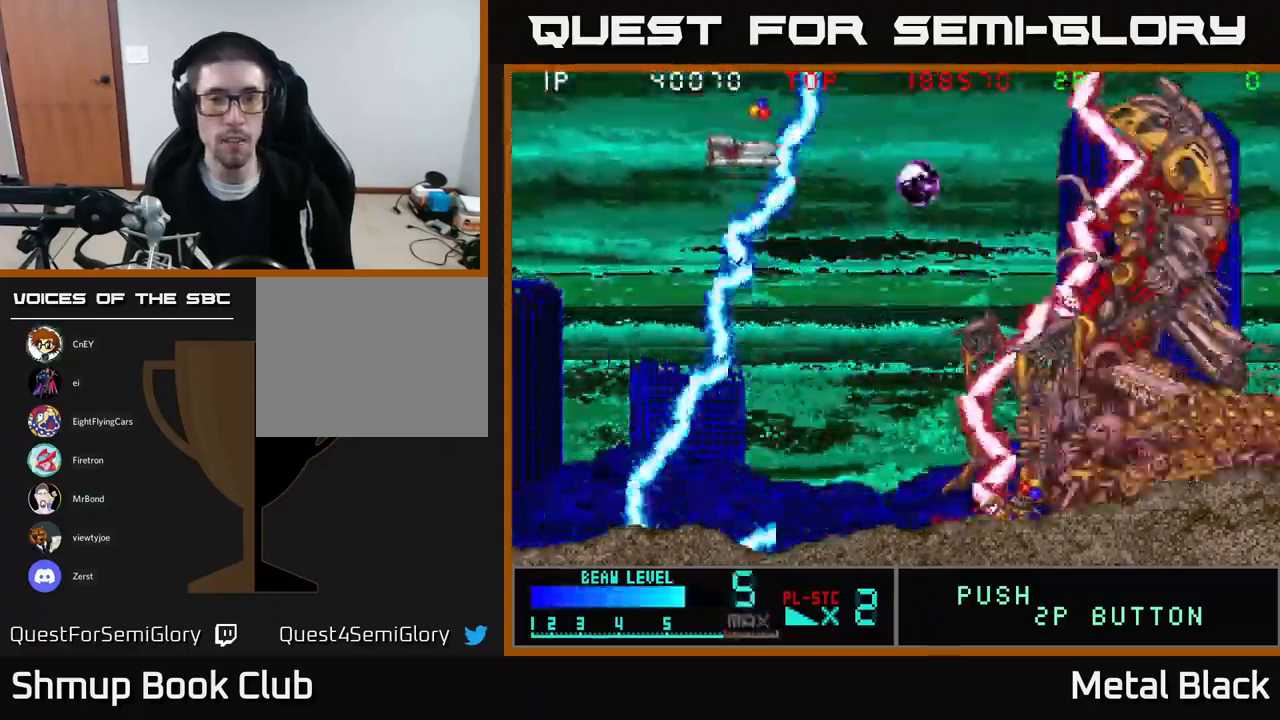
{"buttons": ["DPAD_RIGHT"]}
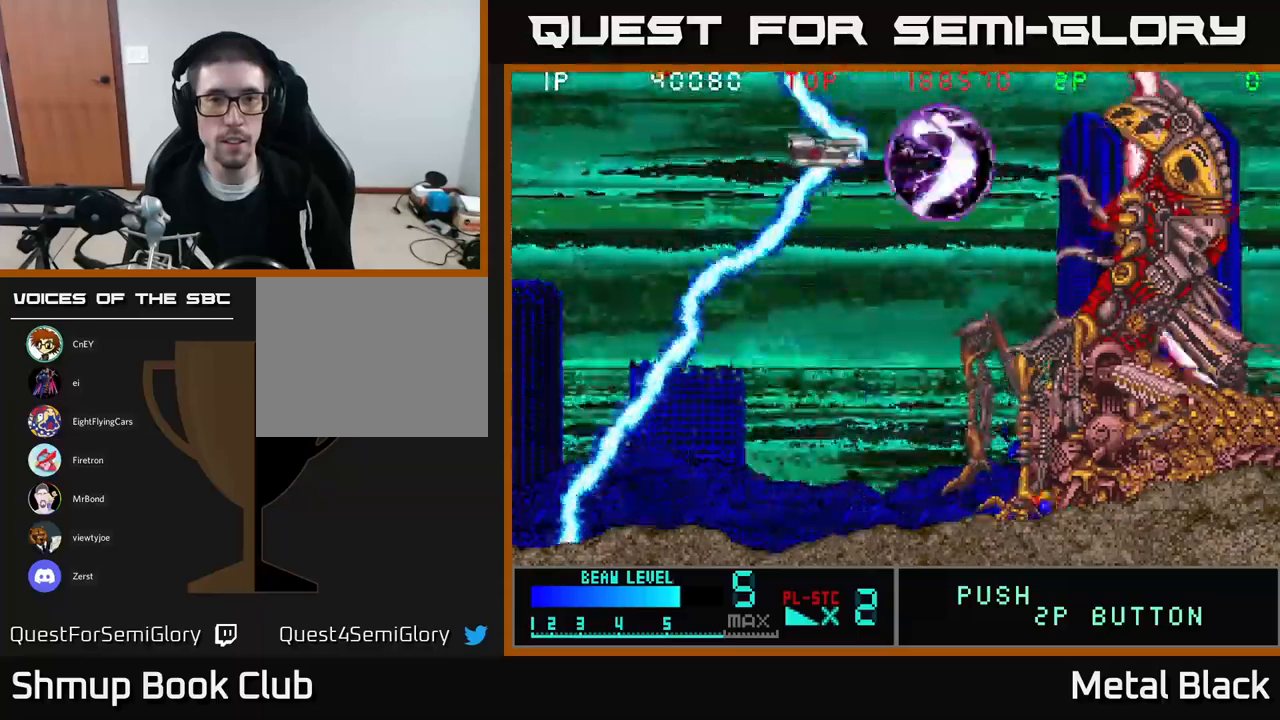
{"buttons": ["DPAD_UP"]}
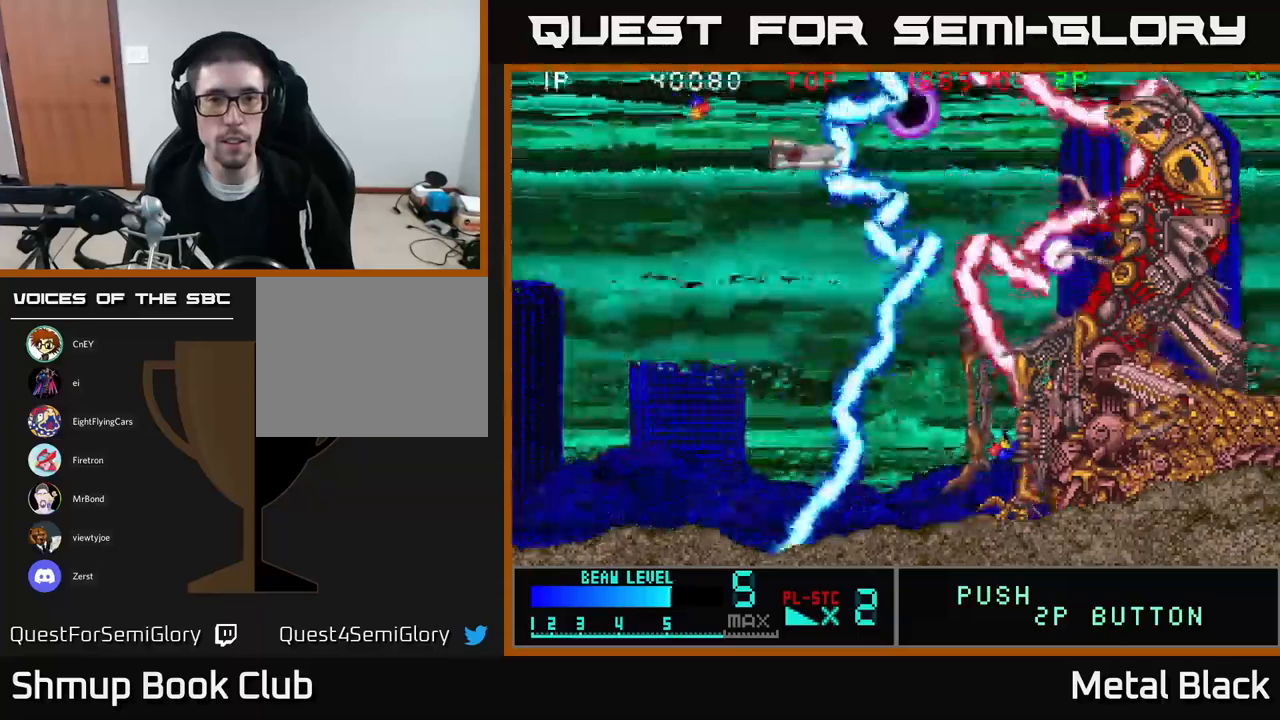
{"buttons": ["X", "DPAD_DOWN", "DPAD_RIGHT"]}
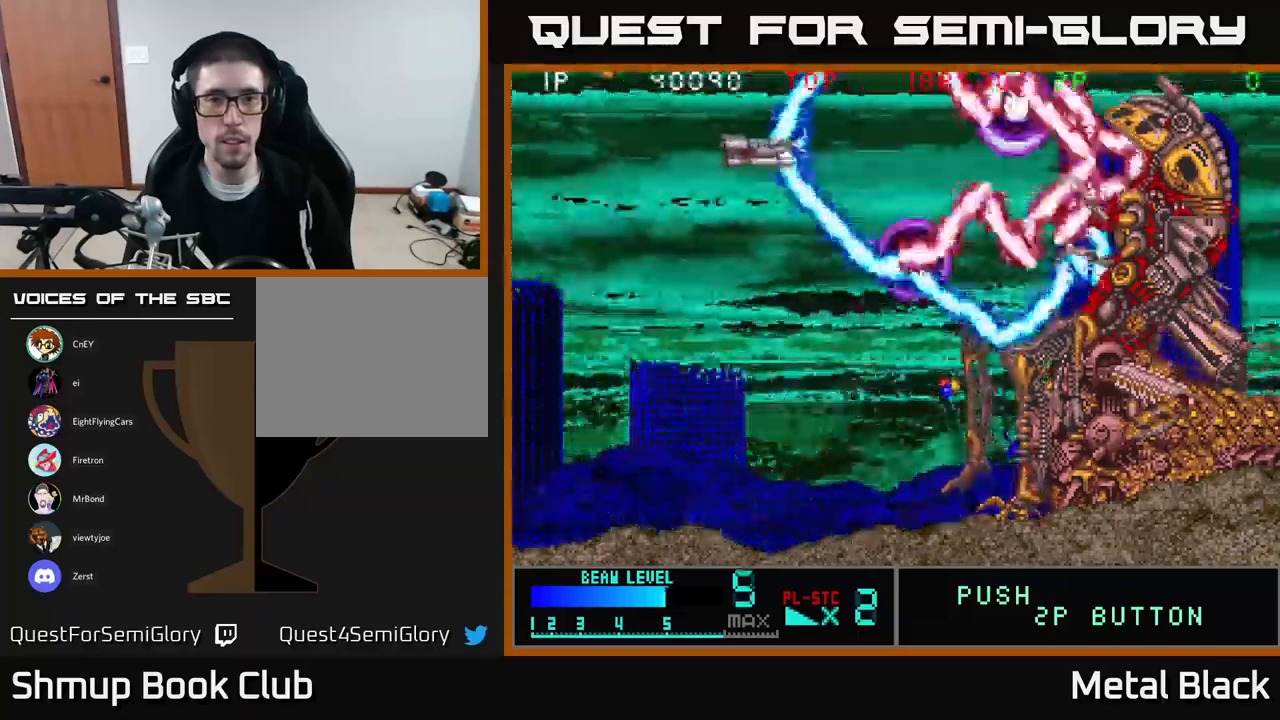
{"buttons": ["X", "DPAD_DOWN"], "events": [[67, "X", "up"], [117, "X", "down"], [150, "DPAD_DOWN", "up"], [283, "X", "up"], [317, "X", "down"], [433, "DPAD_DOWN", "down"], [450, "DPAD_RIGHT", "up"], [467, "X", "up"], [500, "X", "down"]]}
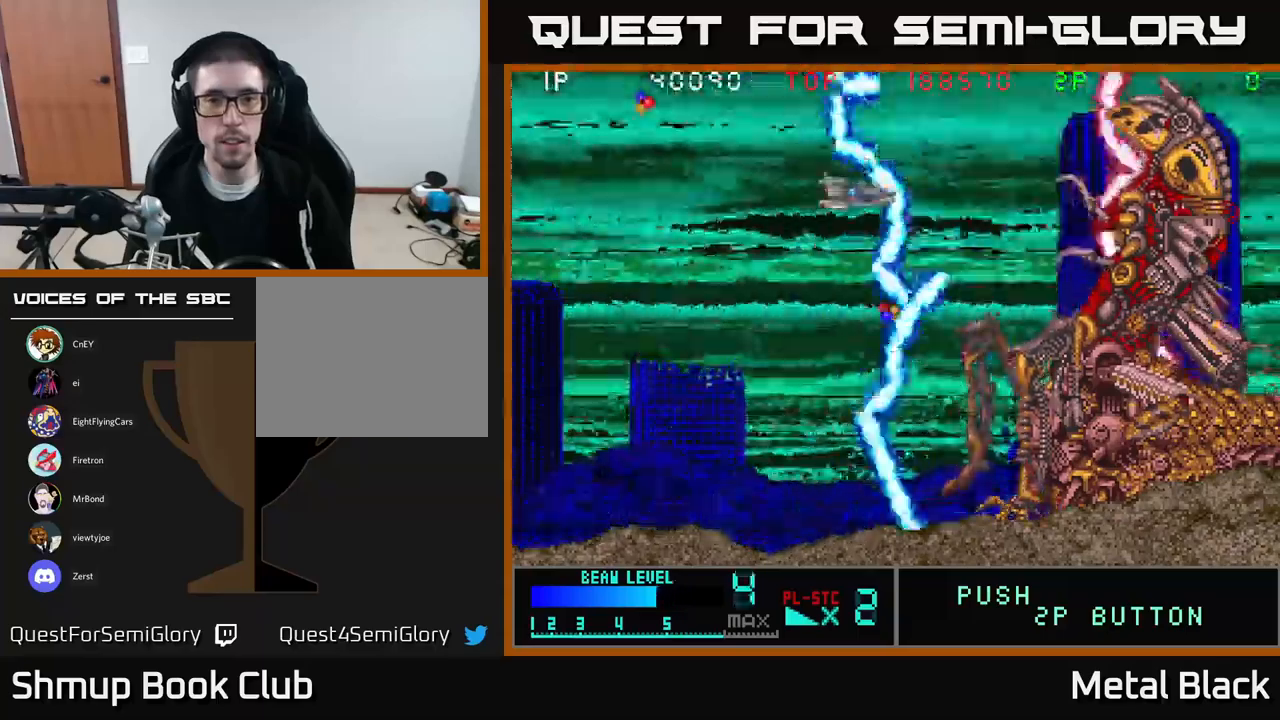
{"buttons": ["X", "DPAD_UP", "DPAD_LEFT"], "events": [[167, "X", "up"], [217, "X", "down"], [233, "DPAD_RIGHT", "down"], [300, "DPAD_DOWN", "up"], [317, "DPAD_RIGHT", "up"], [317, "X", "up"], [333, "DPAD_UP", "down"], [367, "DPAD_LEFT", "down"], [400, "X", "down"]]}
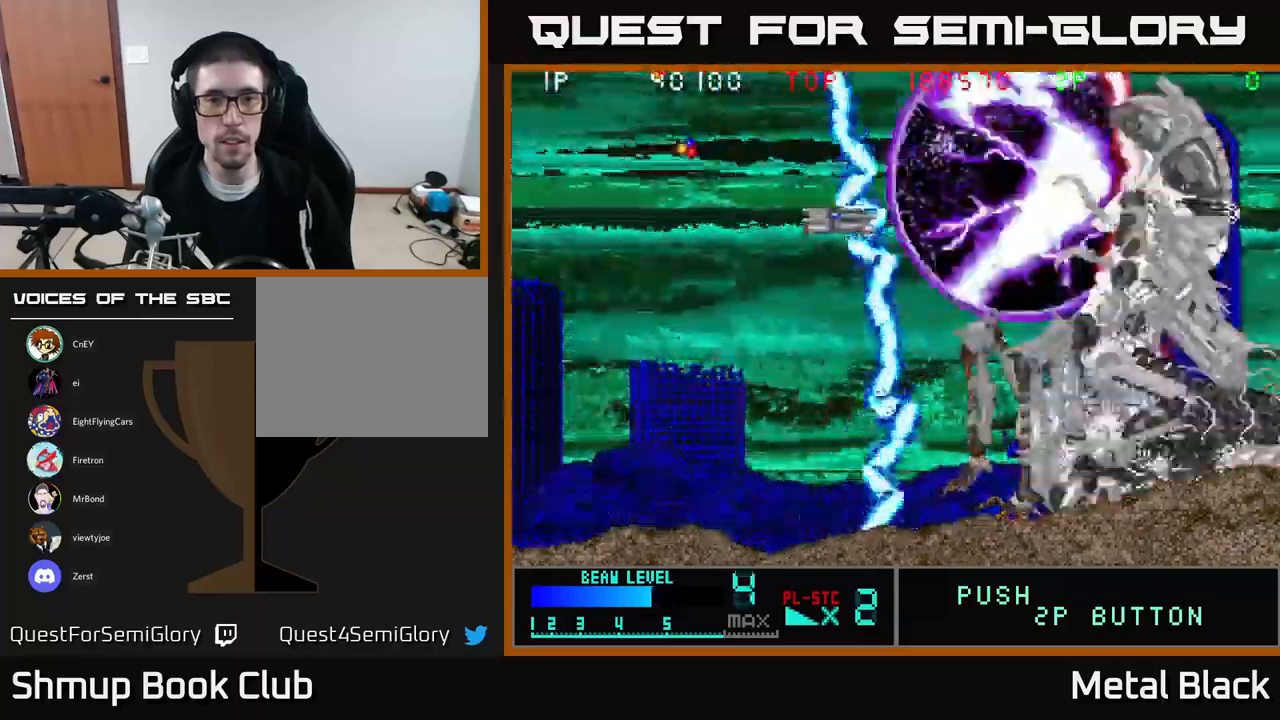
{"buttons": ["X", "DPAD_UP", "DPAD_LEFT"], "events": [[50, "X", "up"], [83, "X", "down"], [133, "DPAD_UP", "up"], [233, "X", "up"], [283, "X", "down"], [400, "DPAD_UP", "down"], [433, "X", "up"], [483, "X", "down"]]}
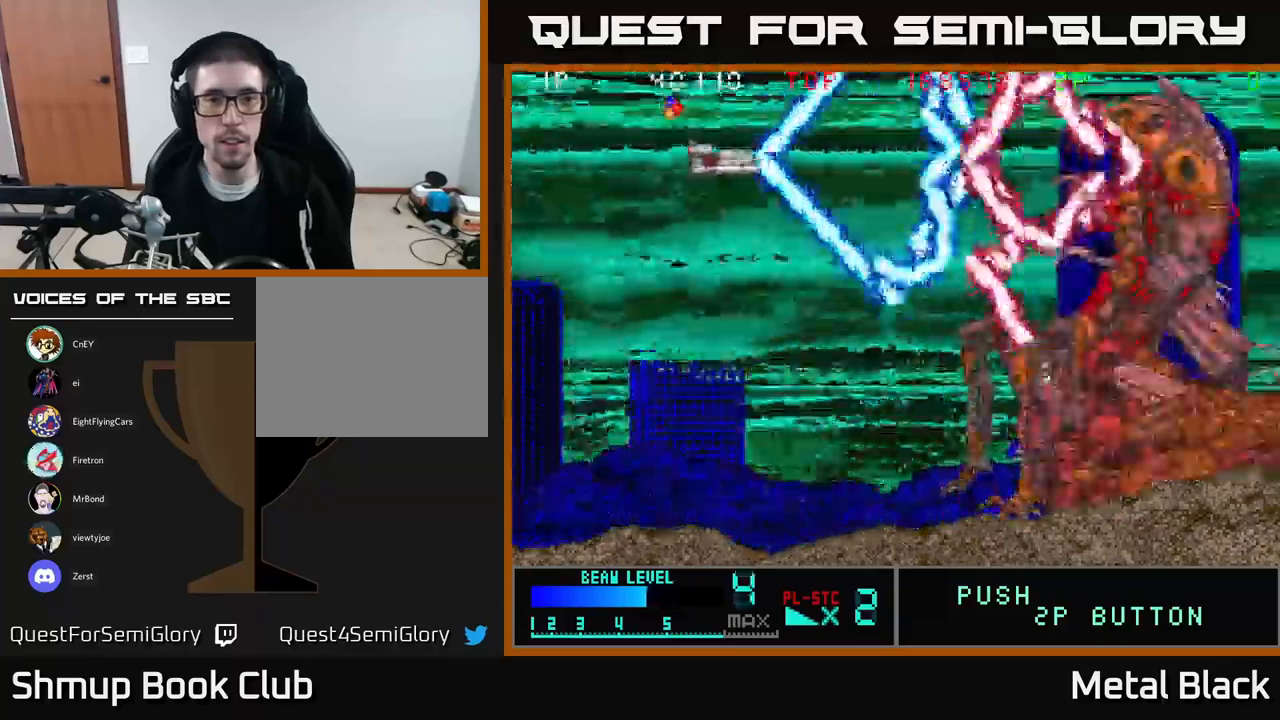
{"buttons": ["X", "DPAD_DOWN", "DPAD_RIGHT"]}
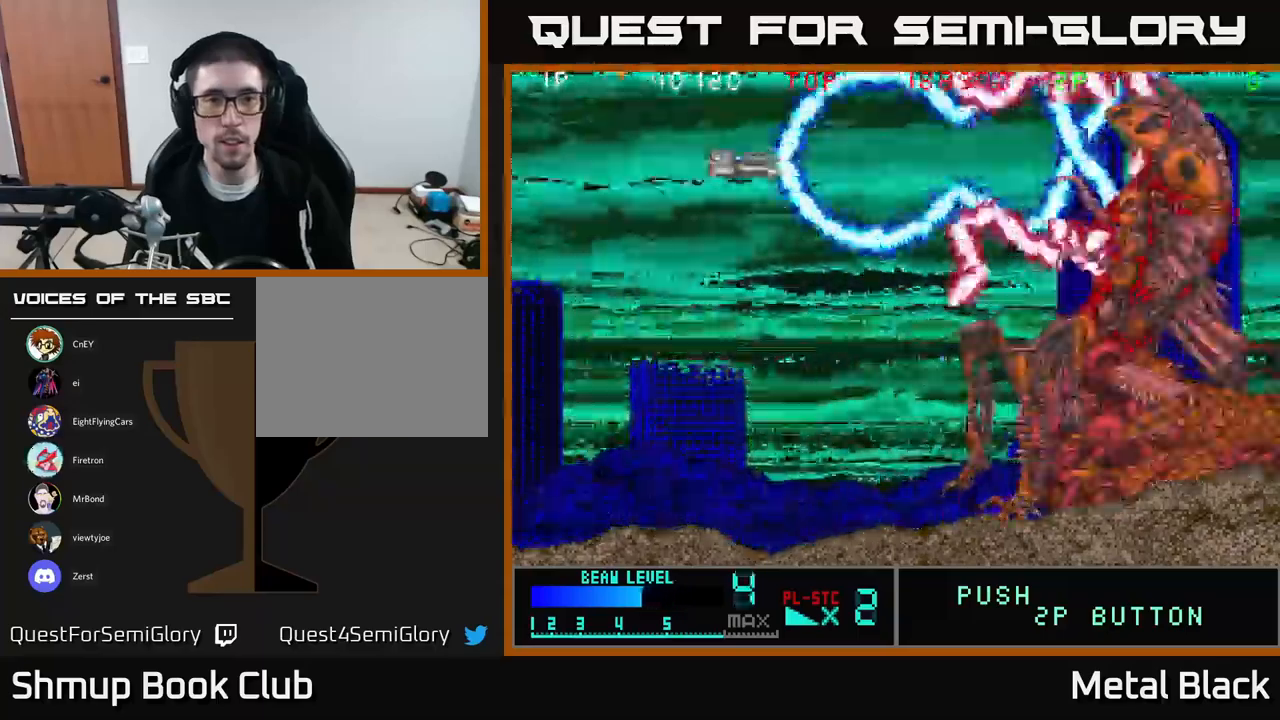
{"buttons": ["X", "DPAD_RIGHT"], "events": [[117, "DPAD_DOWN", "up"], [150, "X", "up"], [217, "X", "down"], [317, "X", "up"], [383, "X", "down"]]}
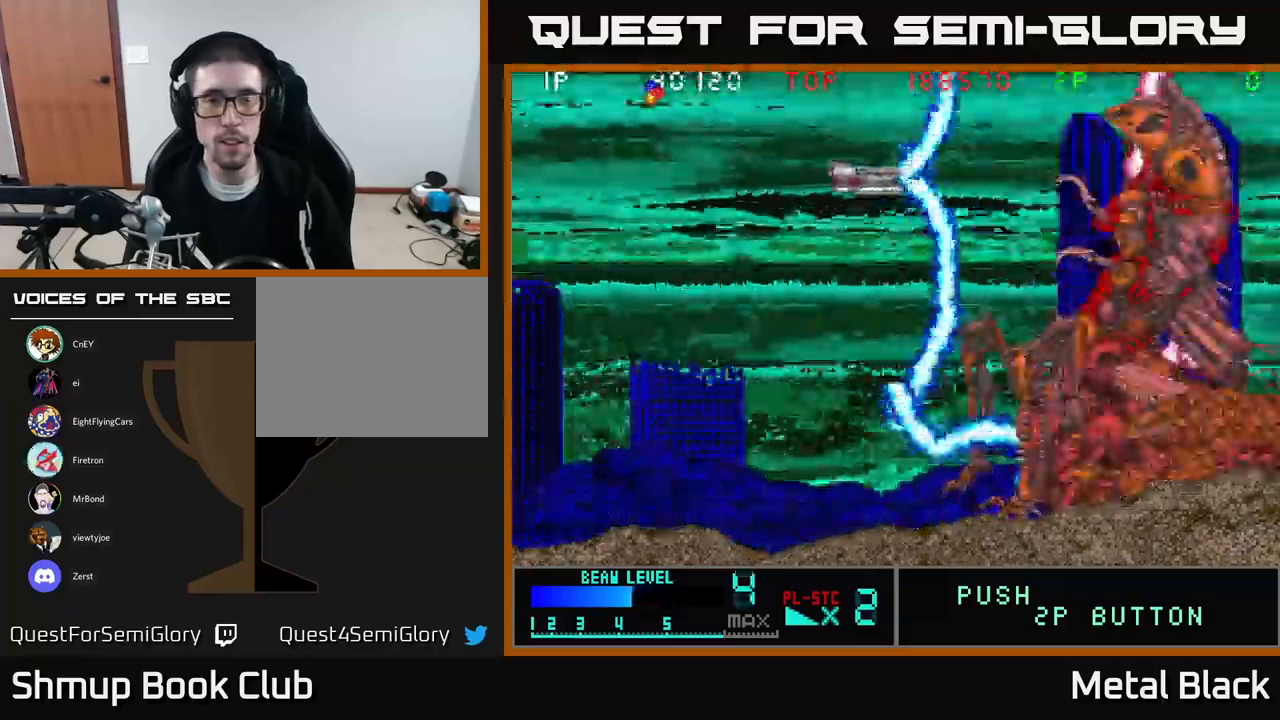
{"buttons": ["X", "DPAD_UP", "DPAD_LEFT"]}
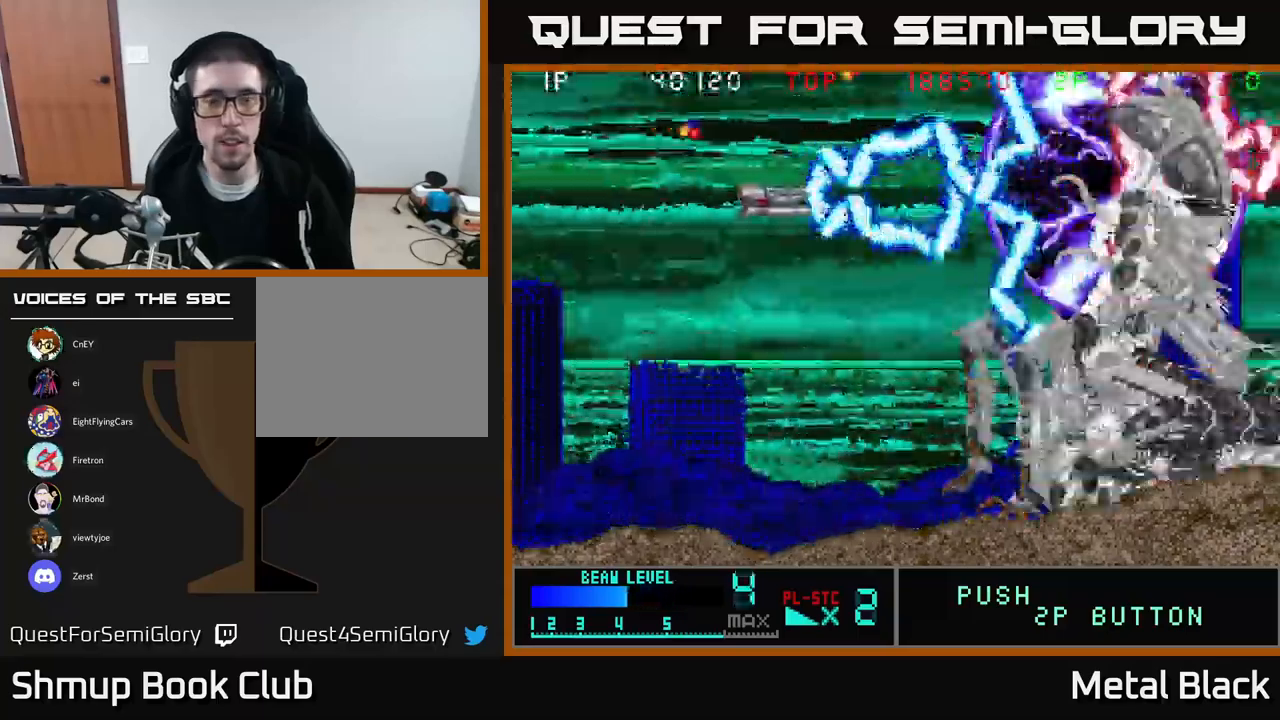
{"buttons": ["DPAD_RIGHT"], "events": [[83, "X", "up"], [133, "X", "down"], [267, "X", "up"], [300, "DPAD_LEFT", "up"], [300, "DPAD_UP", "up"], [317, "DPAD_RIGHT", "down"], [317, "X", "down"], [483, "X", "up"]]}
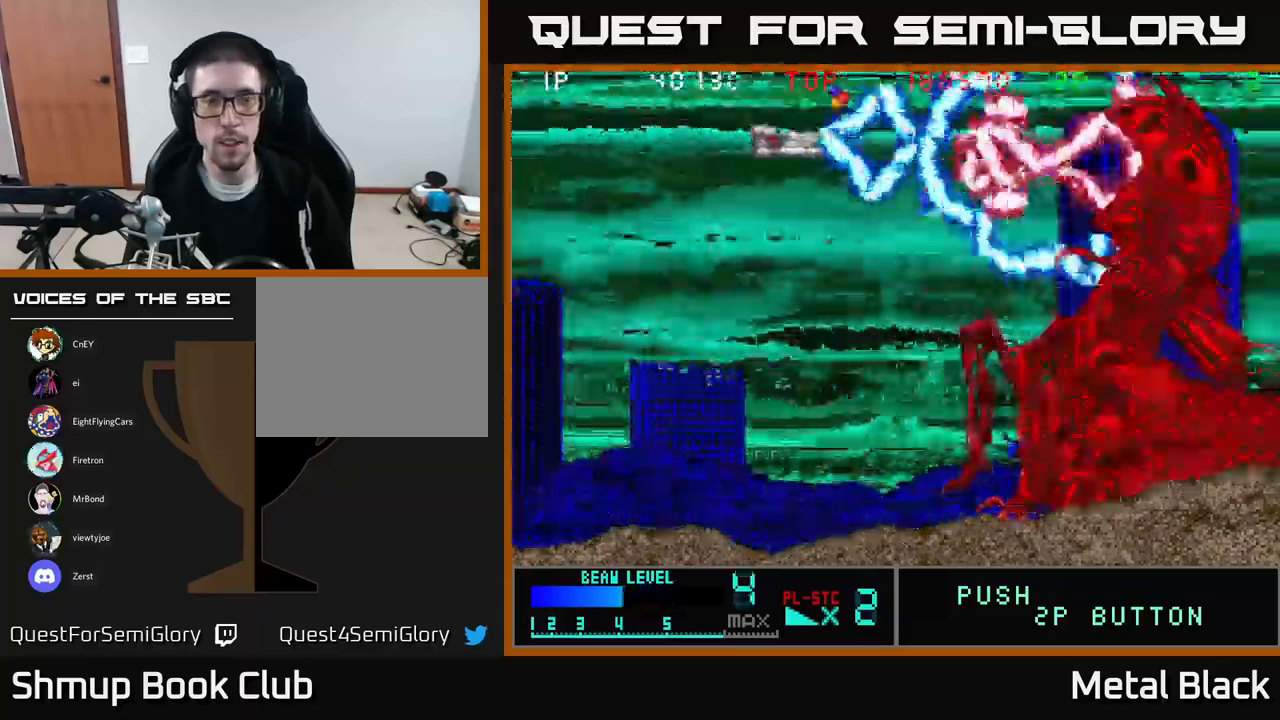
{"buttons": ["X", "DPAD_DOWN", "DPAD_RIGHT"], "events": [[17, "X", "down"], [33, "DPAD_UP", "down"], [150, "X", "up"], [183, "DPAD_UP", "up"], [200, "X", "down"], [217, "DPAD_DOWN", "down"], [284, "DPAD_RIGHT", "up"], [350, "X", "up"], [384, "X", "down"], [450, "DPAD_RIGHT", "down"]]}
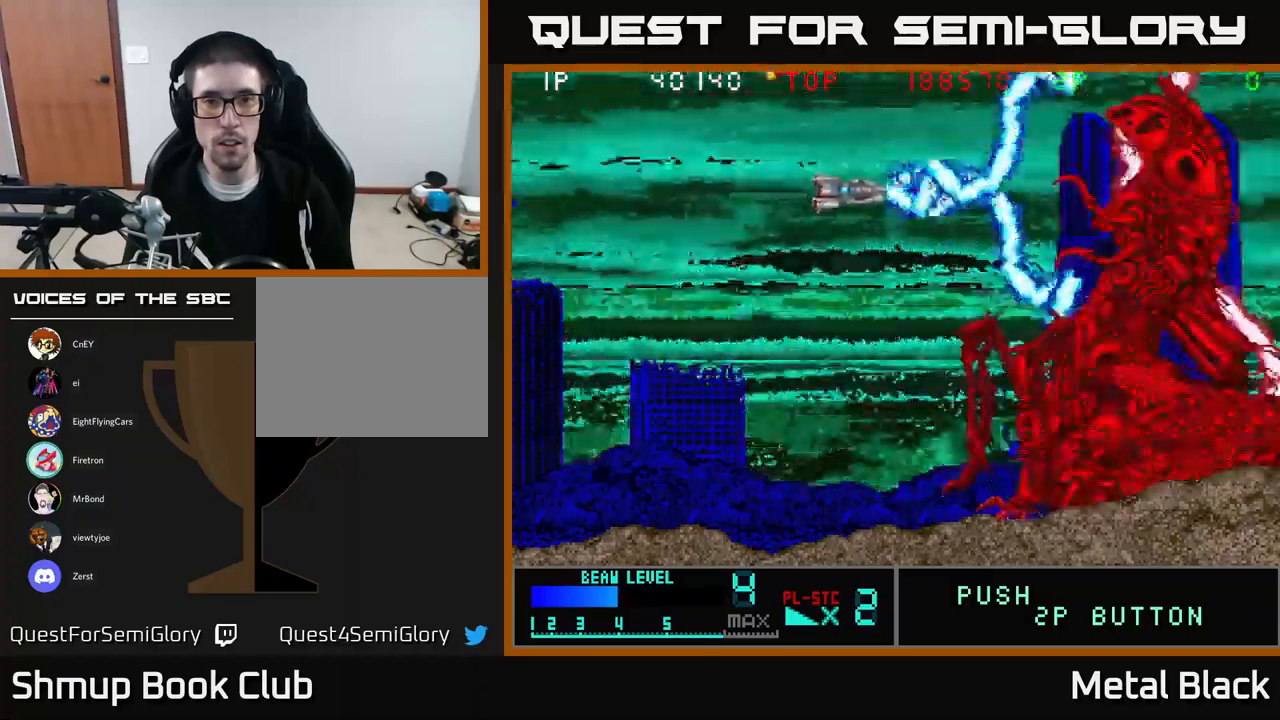
{"buttons": ["X", "DPAD_DOWN"], "events": [[17, "DPAD_DOWN", "up"], [17, "X", "up"], [50, "X", "down"], [150, "DPAD_RIGHT", "up"], [200, "DPAD_LEFT", "down"], [200, "X", "up"], [267, "X", "down"], [300, "DPAD_LEFT", "up"], [334, "DPAD_RIGHT", "down"], [384, "X", "up"], [417, "X", "down"], [450, "DPAD_DOWN", "down"], [467, "DPAD_RIGHT", "up"]]}
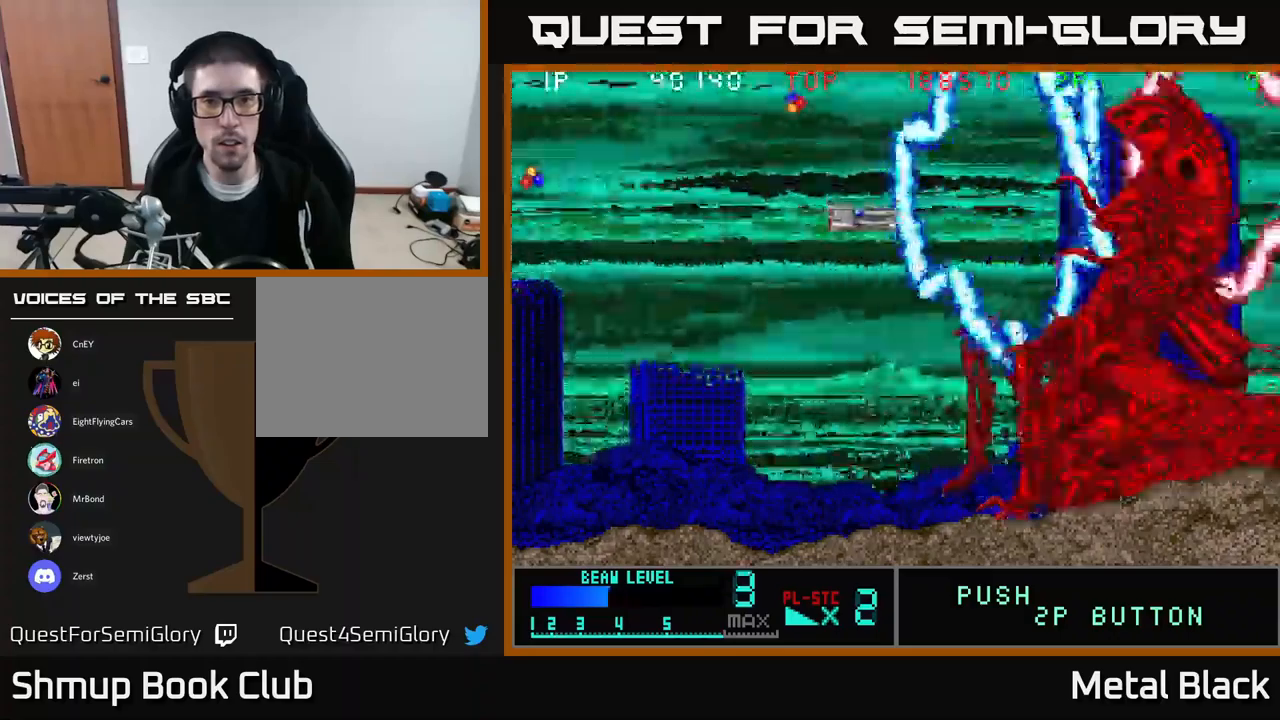
{"buttons": ["X", "DPAD_DOWN"]}
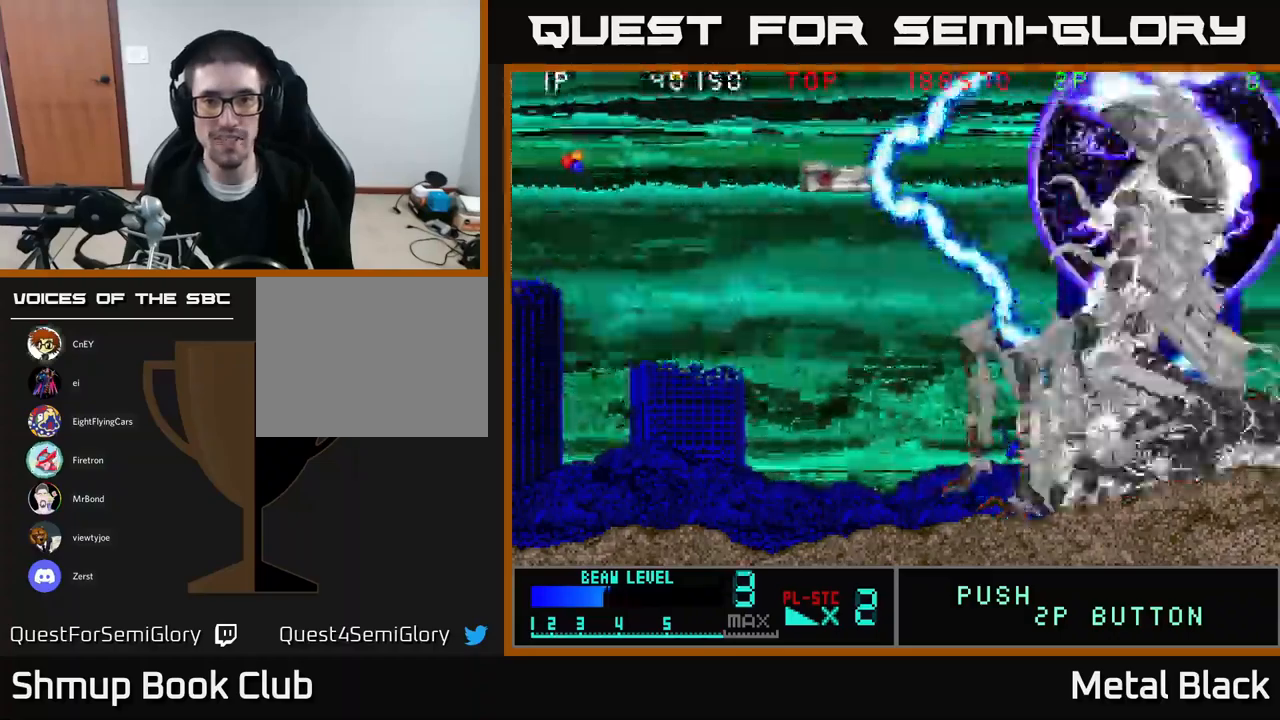
{"buttons": ["X", "DPAD_UP", "DPAD_LEFT"]}
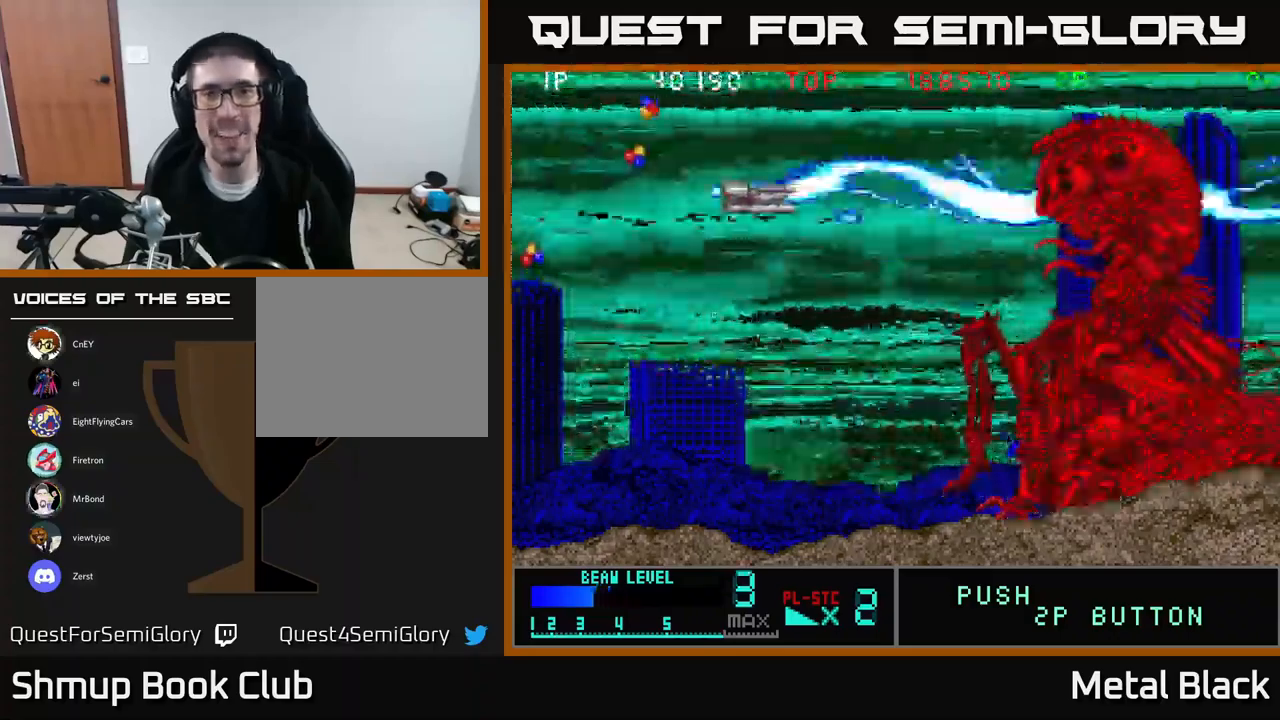
{"buttons": ["X", "DPAD_DOWN", "DPAD_LEFT"], "events": [[67, "X", "up"], [134, "X", "down"], [500, "DPAD_DOWN", "down"], [500, "DPAD_UP", "up"]]}
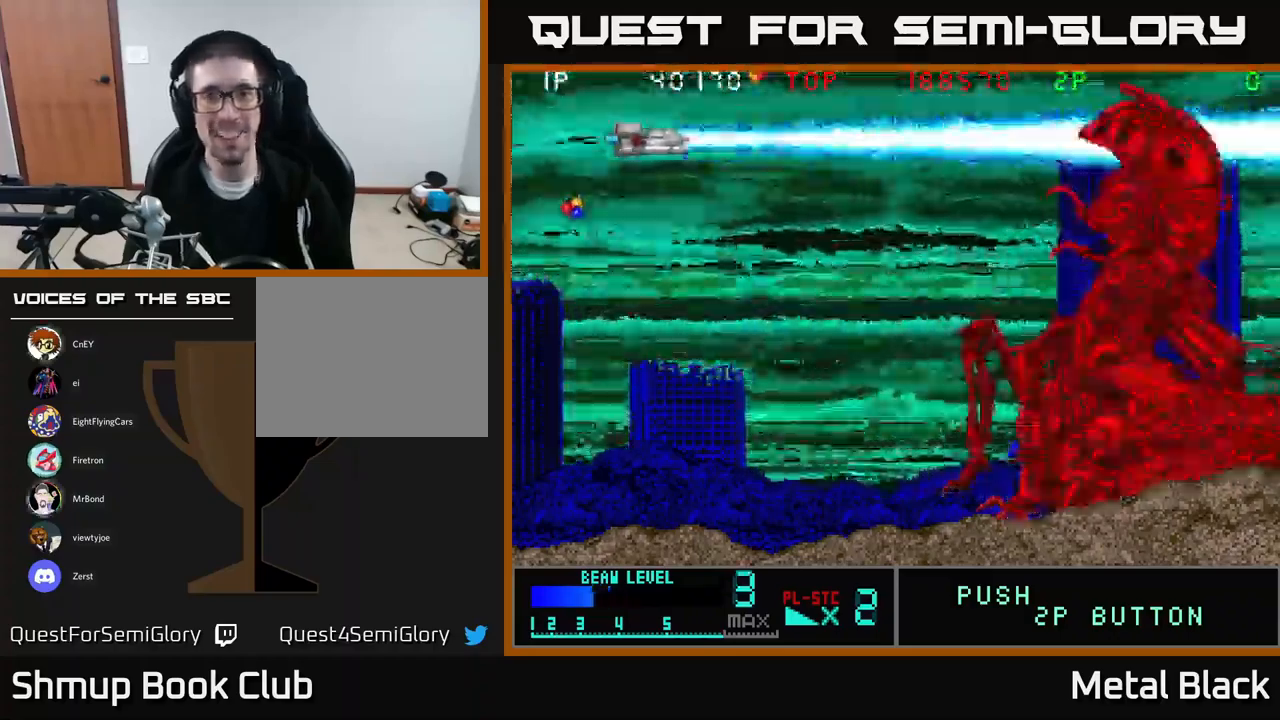
{"buttons": ["X", "DPAD_DOWN", "DPAD_RIGHT"], "events": [[250, "DPAD_DOWN", "up"], [350, "DPAD_DOWN", "down"], [350, "DPAD_LEFT", "up"], [367, "DPAD_RIGHT", "down"], [434, "DPAD_DOWN", "up"], [467, "DPAD_DOWN", "down"]]}
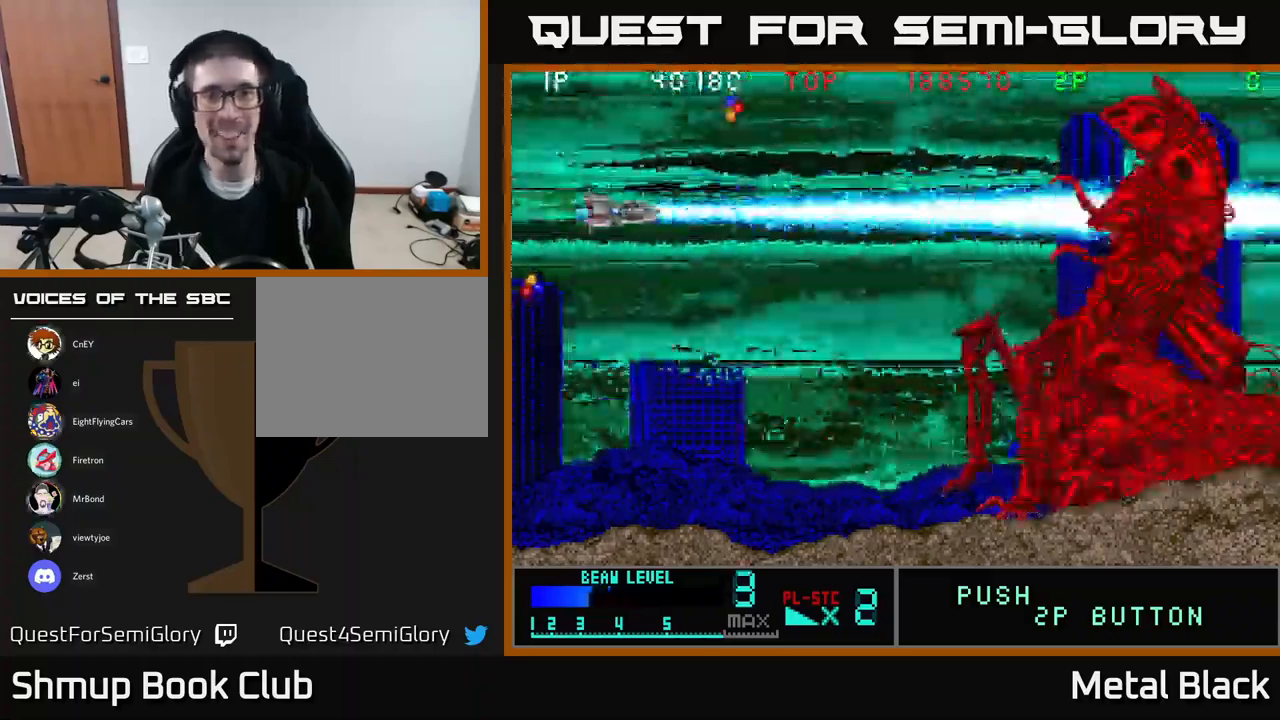
{"buttons": ["X", "DPAD_UP", "DPAD_RIGHT"], "events": [[84, "DPAD_RIGHT", "up"], [100, "DPAD_DOWN", "up"], [117, "DPAD_LEFT", "down"], [250, "DPAD_DOWN", "down"], [384, "DPAD_DOWN", "up"], [384, "DPAD_LEFT", "up"], [384, "DPAD_UP", "down"], [484, "DPAD_RIGHT", "down"]]}
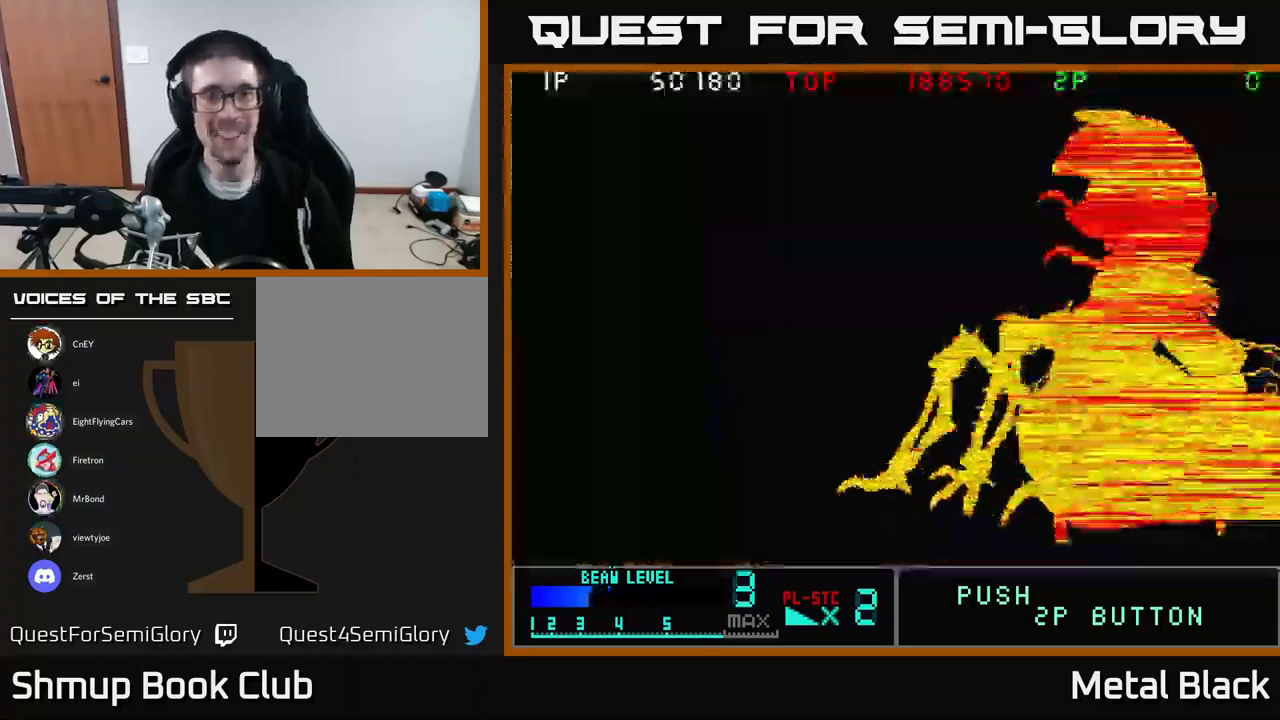
{"buttons": [], "events": [[267, "DPAD_UP", "up"], [284, "A", "down"], [350, "X", "up"], [400, "A", "up"], [467, "DPAD_RIGHT", "up"]]}
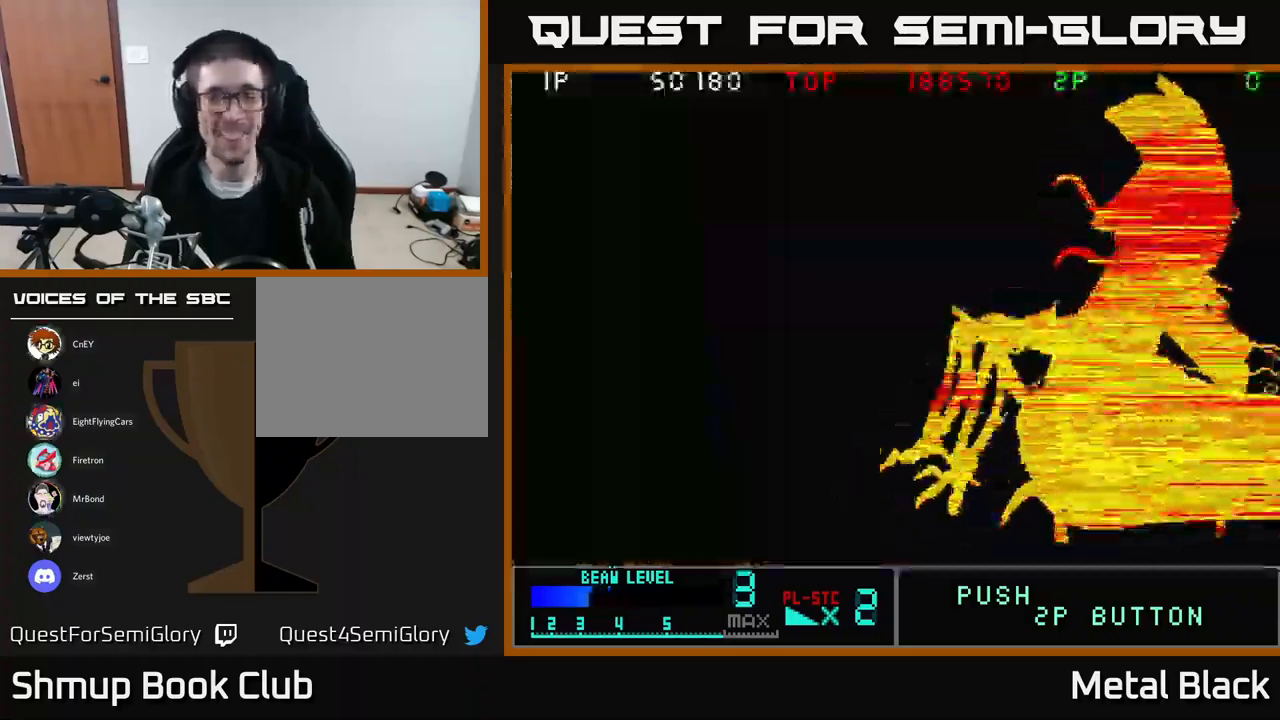
{"buttons": ["A"], "events": [[34, "A", "down"], [217, "A", "up"], [367, "A", "down"]]}
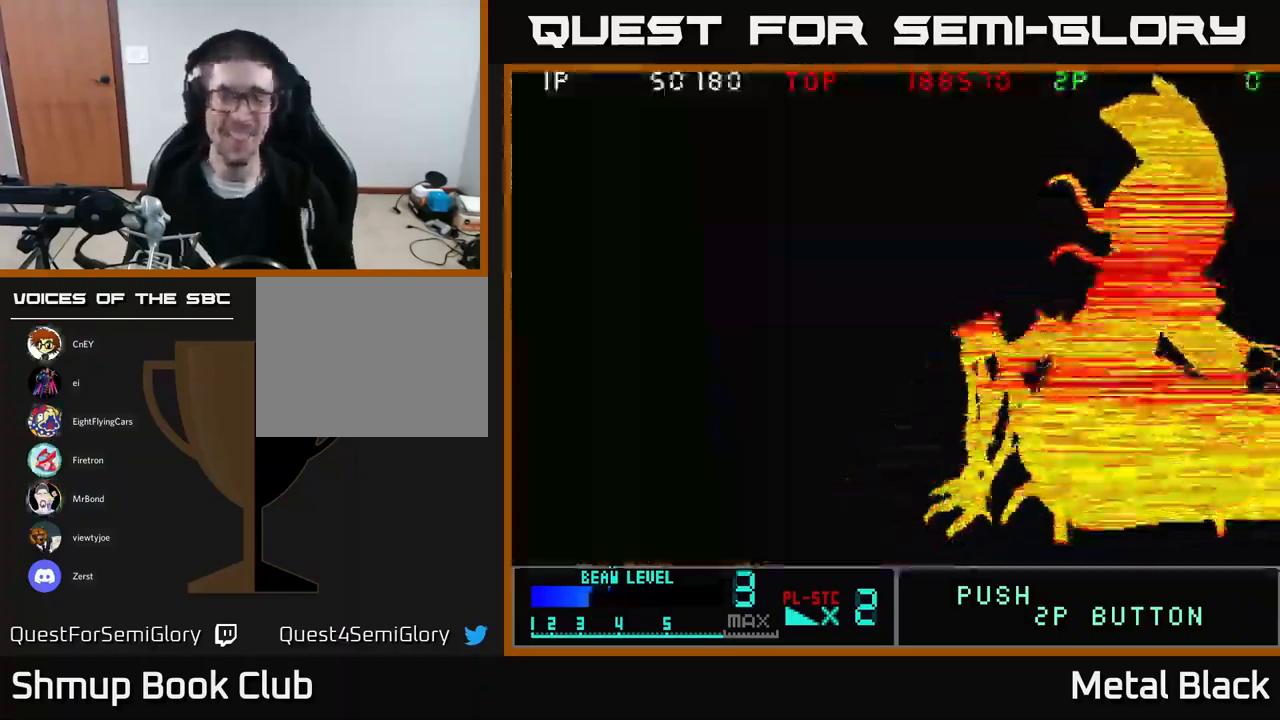
{"buttons": [], "events": [[367, "A", "up"]]}
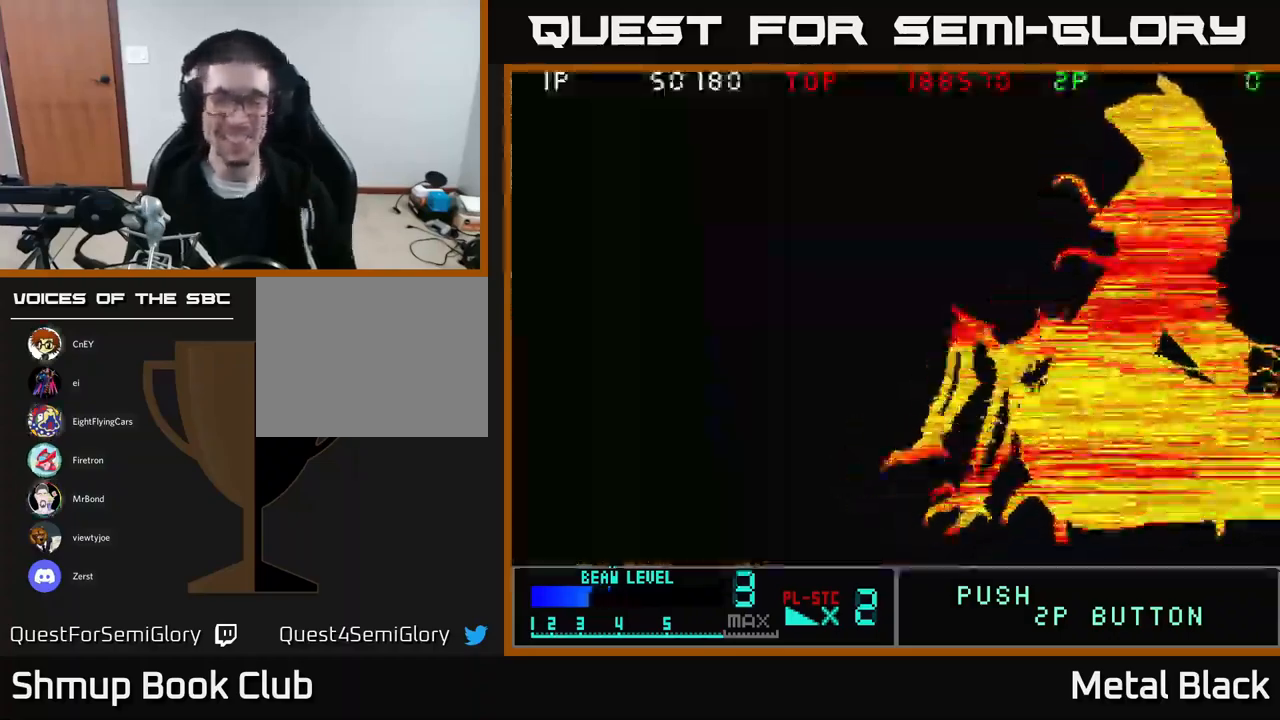
{"buttons": [], "events": [[284, "A", "down"], [484, "A", "up"]]}
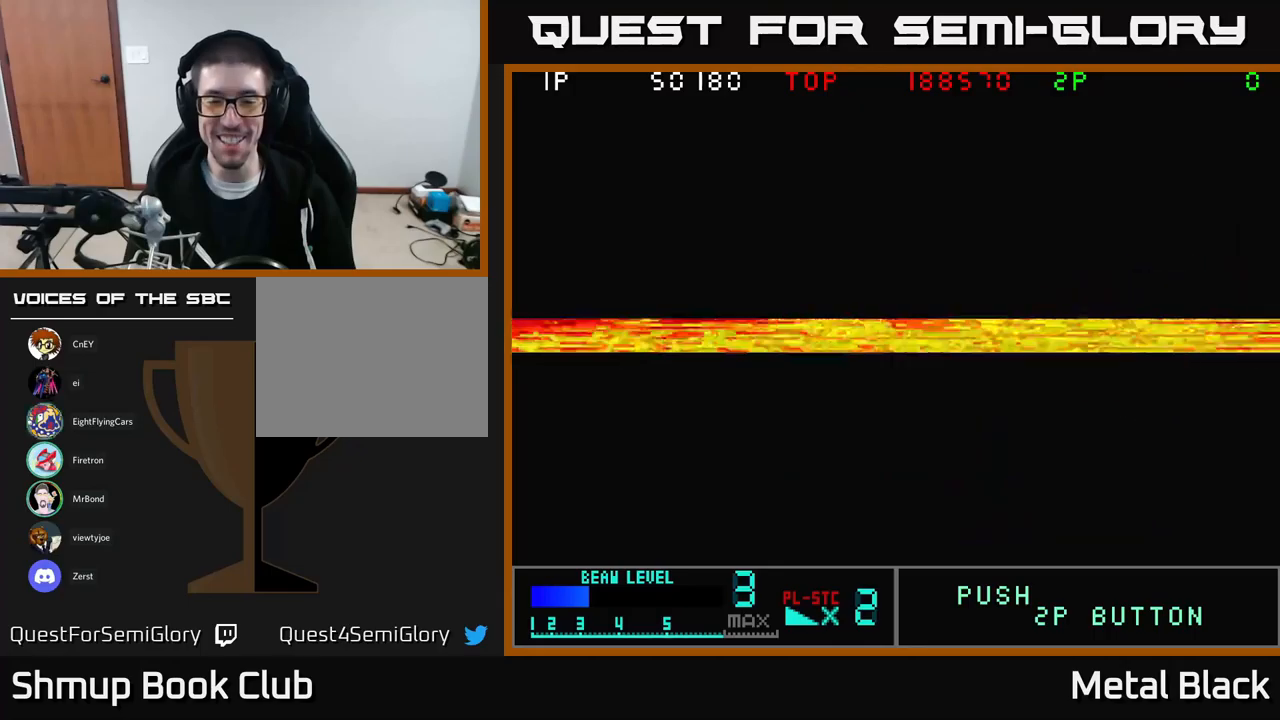
{"buttons": [], "events": [[167, "A", "down"], [283, "A", "up"], [383, "A", "down"], [483, "A", "up"]]}
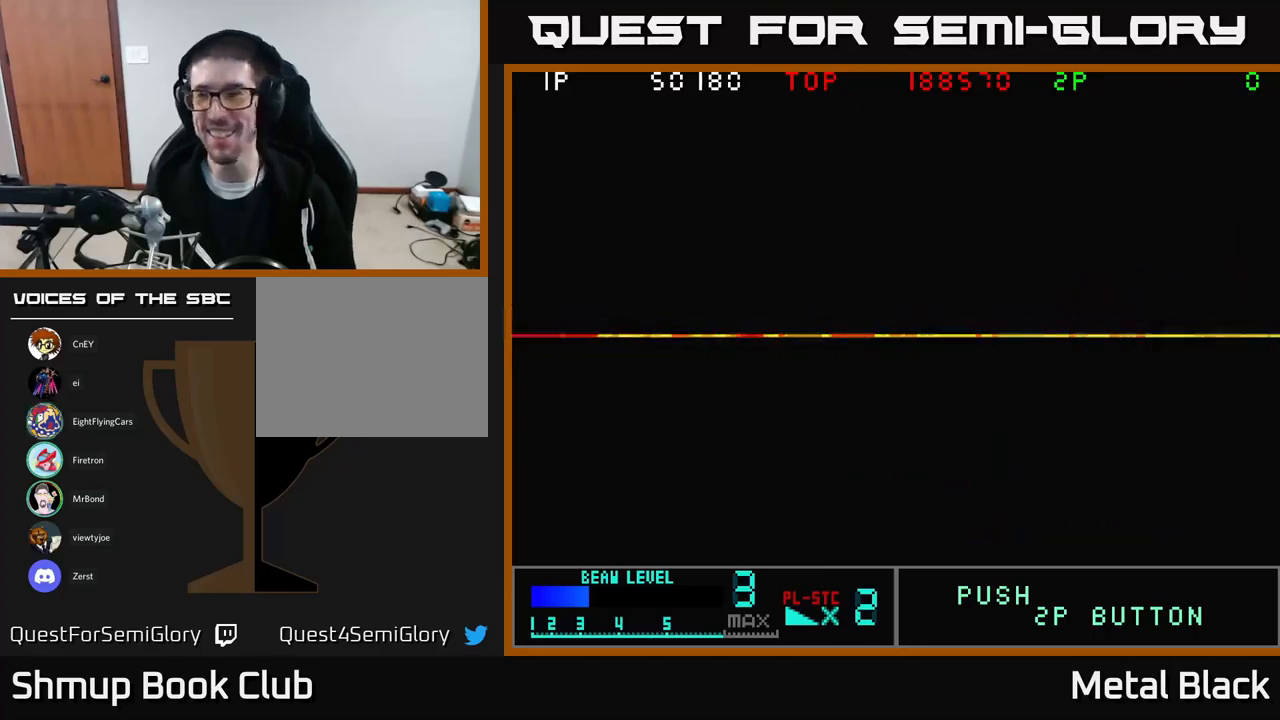
{"buttons": [], "events": [[100, "A", "down"], [217, "A", "up"]]}